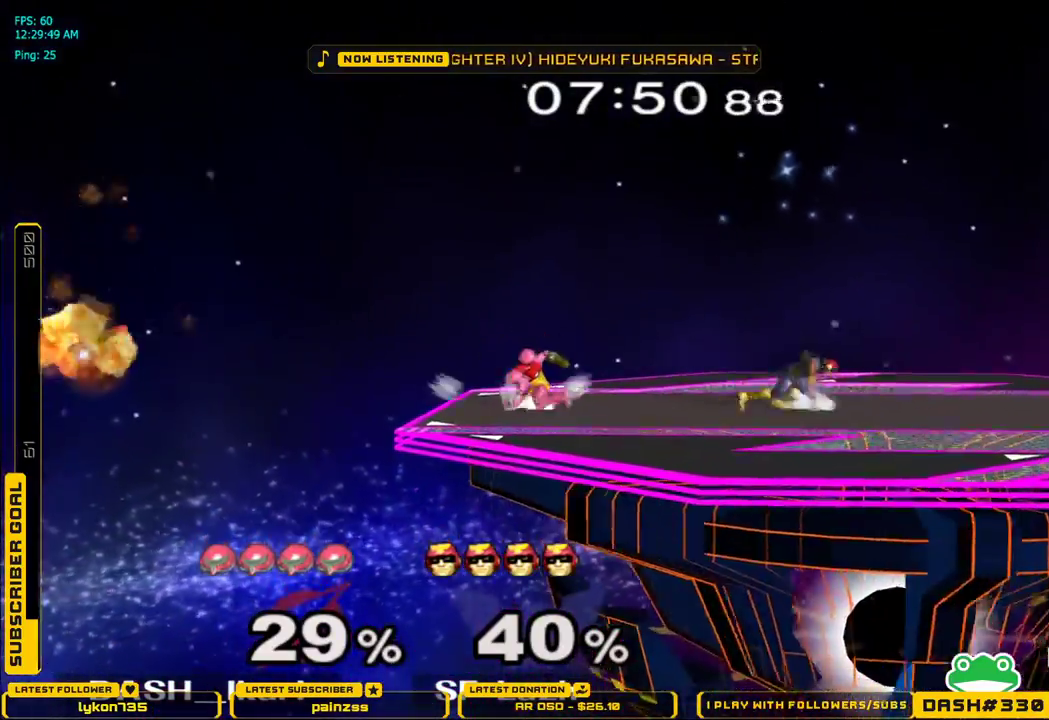
Gameplay with a controller (Nintendo layout); each line is a JSON object with the inputs held at the frame after it. "events" lists button and stick changes between this image and that frame as [ms after this image, input, new state], when the widget could be followed in between. Not read: L3 R3.
{"buttons": [], "left_stick": "center", "right_stick": "center", "events": [[83, "left_stick", "center"], [117, "L1", "up"], [200, "left_stick", "right"], [217, "X", "down"], [233, "X", "up"], [300, "A", "down"], [300, "left_stick", "center"], [417, "A", "up"], [467, "B", "down"], [483, "B", "up"]]}
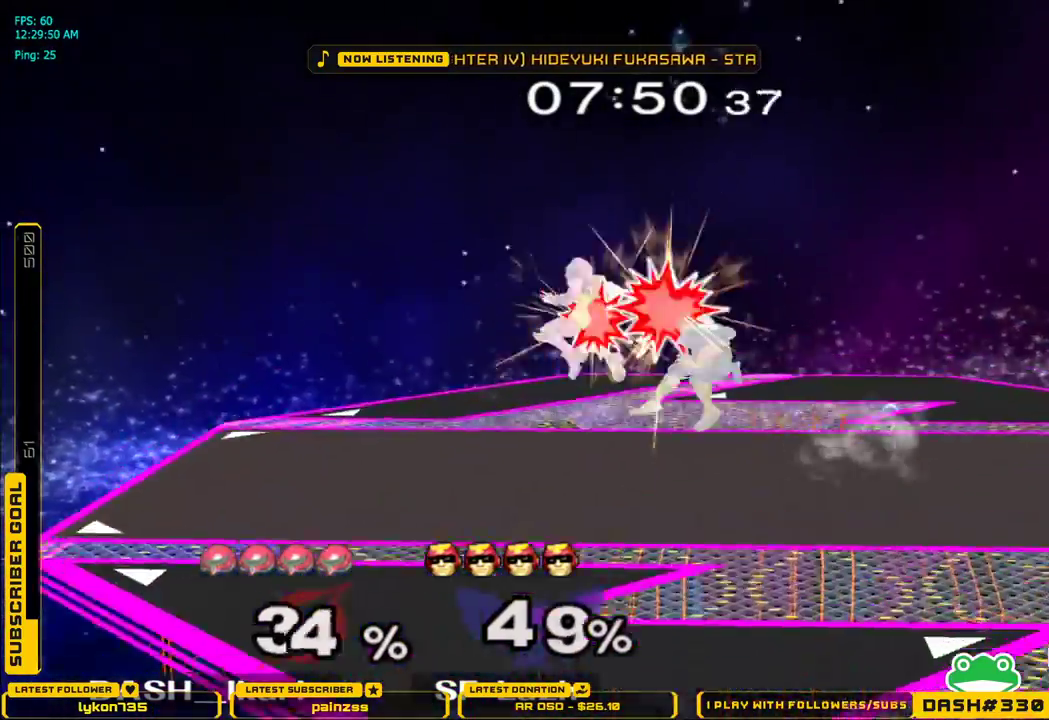
{"buttons": [], "left_stick": "center", "right_stick": "center", "events": [[117, "A", "down"], [167, "A", "up"], [250, "A", "down"], [283, "A", "up"]]}
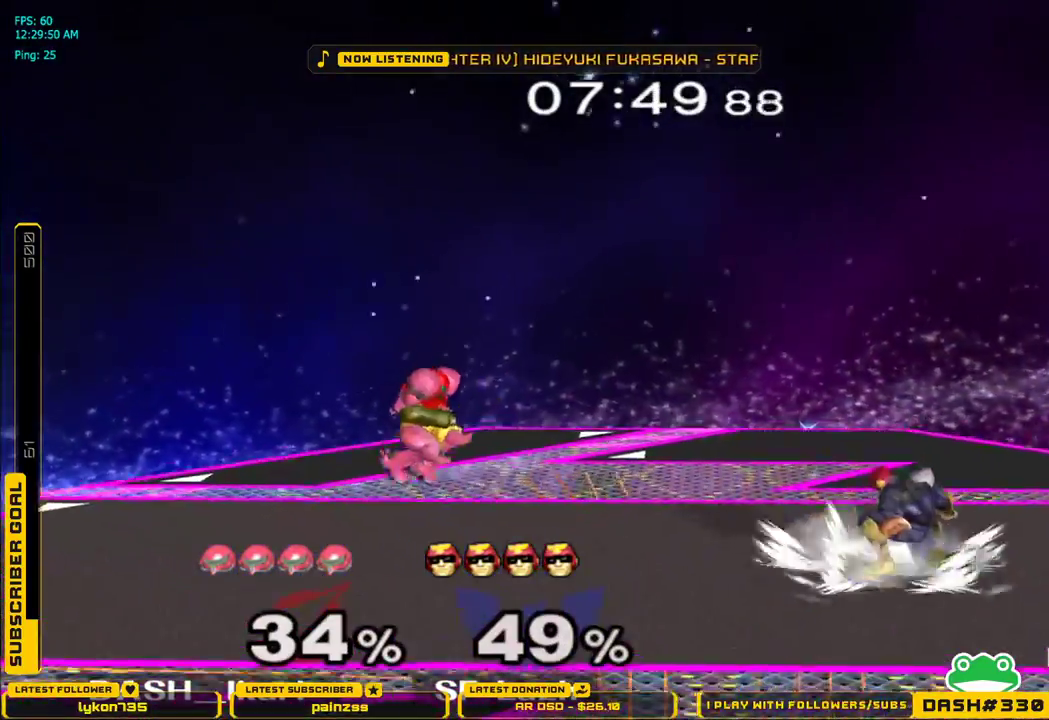
{"buttons": [], "left_stick": "up", "right_stick": "center", "events": [[117, "left_stick", "down"], [150, "L1", "down"], [217, "left_stick", "left"], [233, "L1", "up"], [300, "left_stick", "up"]]}
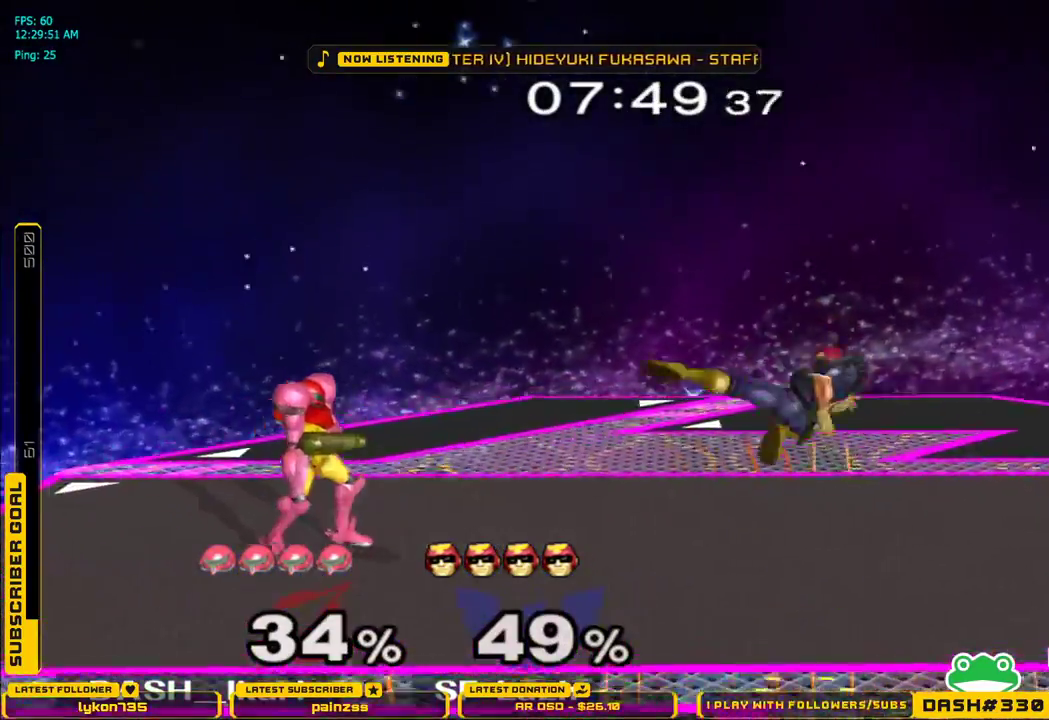
{"buttons": [], "left_stick": "center", "right_stick": "center", "events": [[33, "A", "down"], [50, "A", "up"], [150, "left_stick", "center"]]}
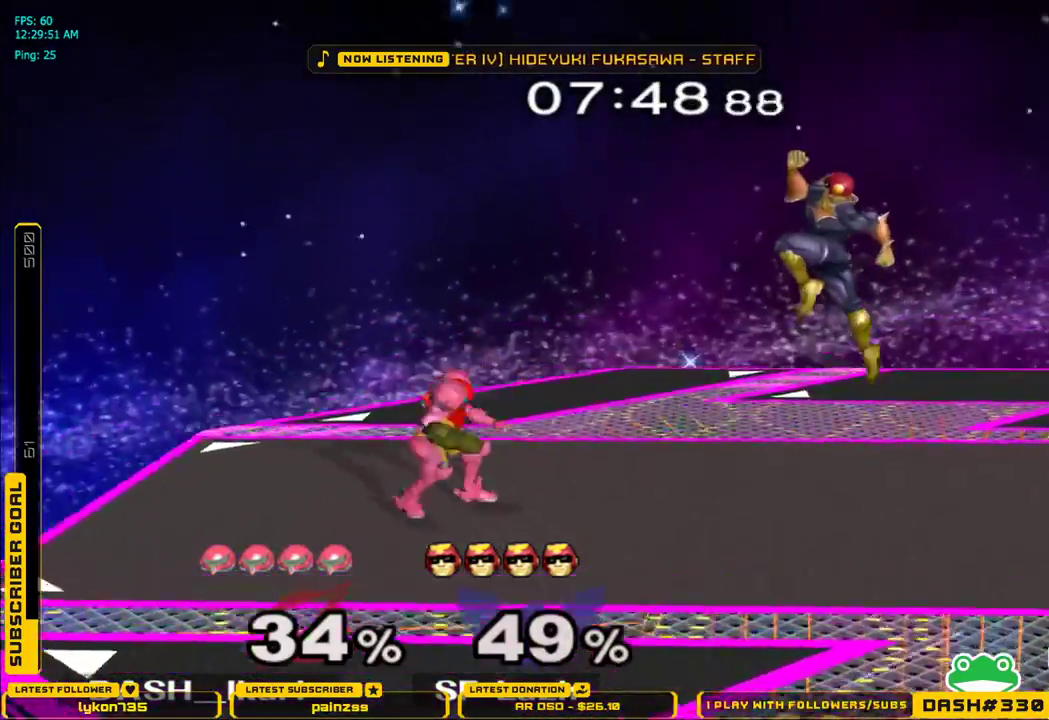
{"buttons": [], "left_stick": "right", "right_stick": "center", "events": [[117, "X", "down"], [133, "left_stick", "down-left"], [150, "X", "up"], [167, "L1", "down"], [300, "L1", "up"], [317, "left_stick", "center"], [367, "left_stick", "right"], [400, "X", "down"], [433, "X", "up"]]}
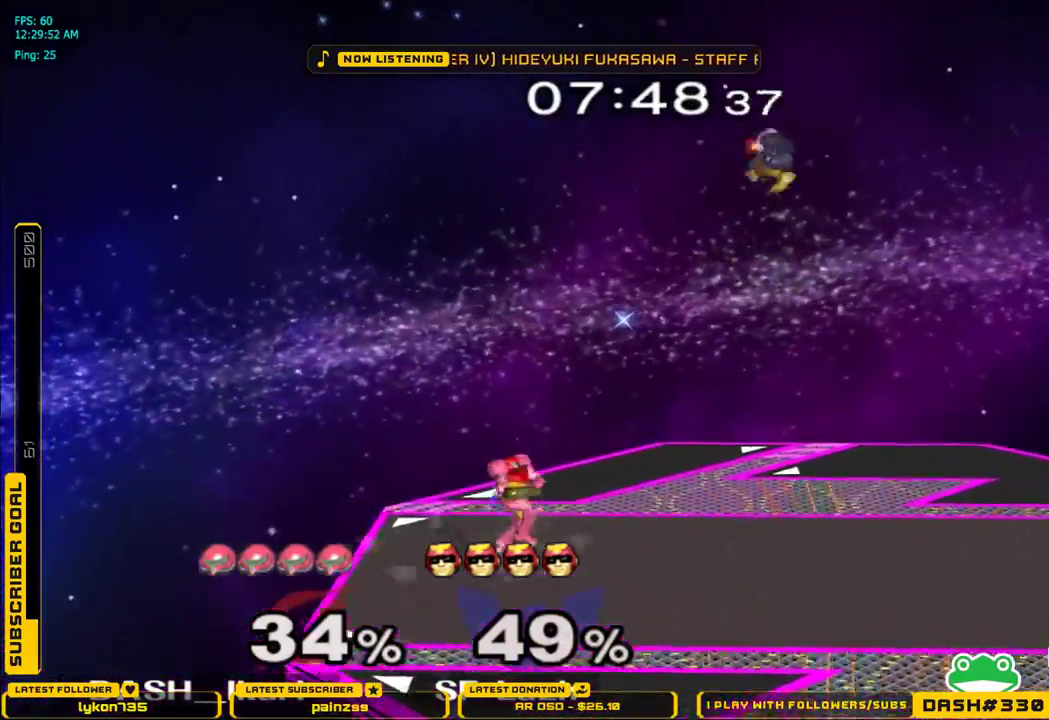
{"buttons": [], "left_stick": "right", "right_stick": "center", "events": [[50, "left_stick", "center"], [483, "left_stick", "right"]]}
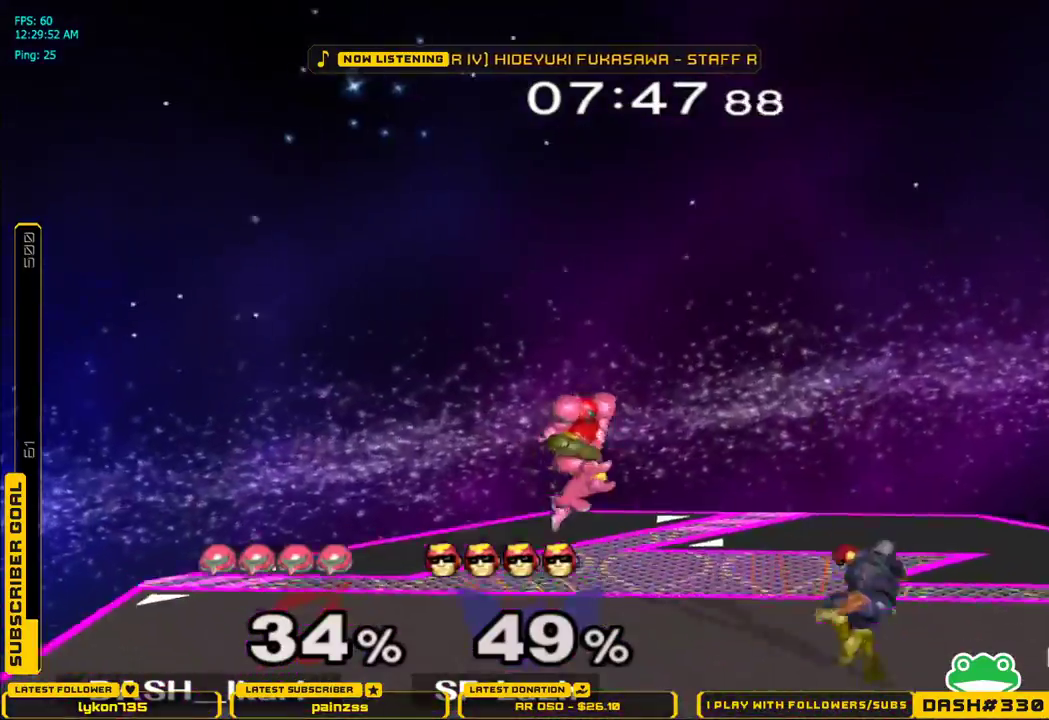
{"buttons": [], "left_stick": "right", "right_stick": "center", "events": [[33, "X", "down"], [200, "X", "up"]]}
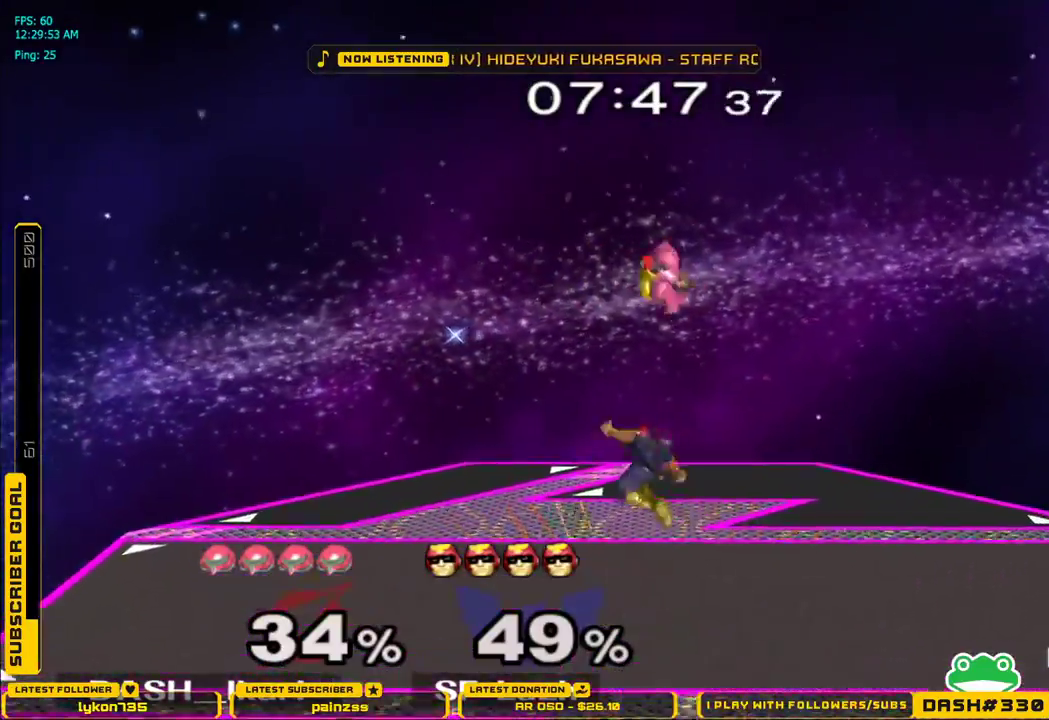
{"buttons": ["L1"], "left_stick": "left", "right_stick": "center", "events": [[17, "right_stick", "down"], [33, "left_stick", "up-right"], [150, "left_stick", "down"], [283, "left_stick", "center"], [350, "left_stick", "down"], [350, "right_stick", "center"], [400, "L1", "down"], [500, "left_stick", "left"]]}
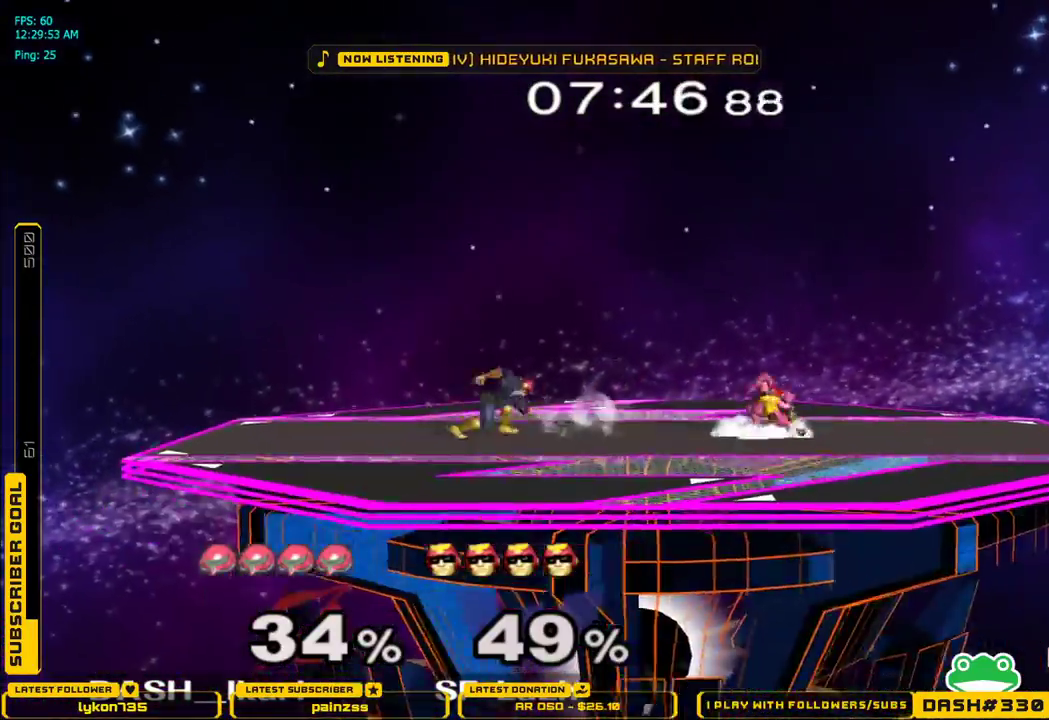
{"buttons": [], "left_stick": "left", "right_stick": "up", "events": [[17, "L1", "up"], [17, "left_stick", "center"], [100, "left_stick", "right"], [117, "X", "down"], [150, "X", "up"], [167, "L1", "down"], [250, "left_stick", "center"], [267, "L1", "up"], [350, "left_stick", "left"], [467, "right_stick", "up"]]}
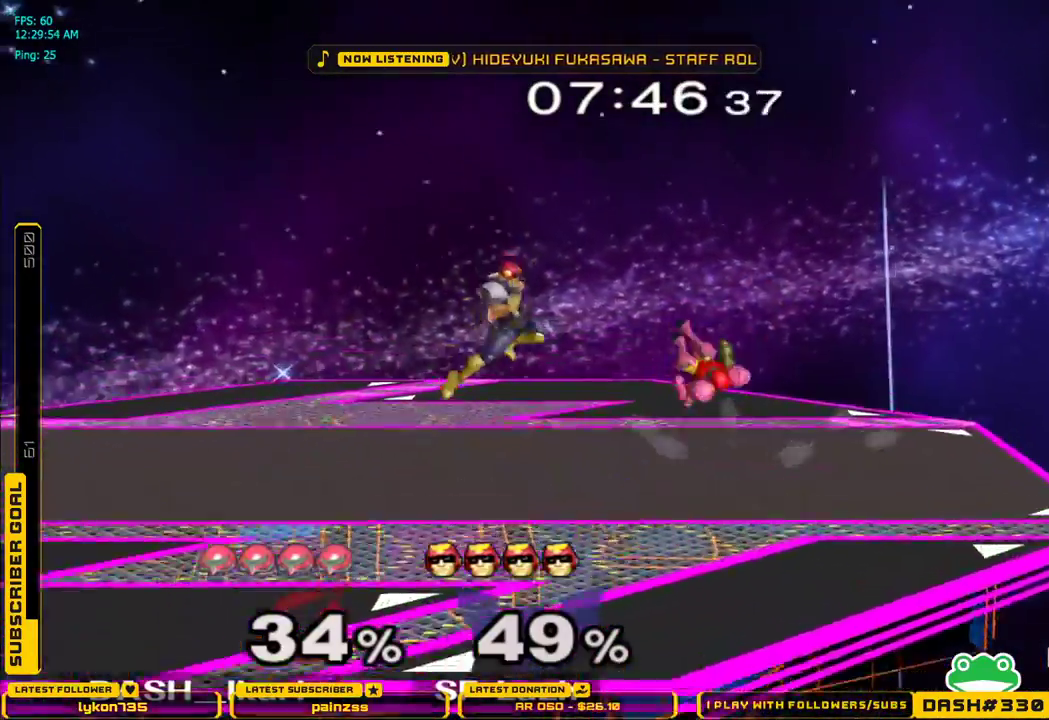
{"buttons": [], "left_stick": "center", "right_stick": "center", "events": [[17, "left_stick", "center"], [33, "right_stick", "center"], [200, "A", "down"], [267, "A", "up"], [333, "A", "down"], [383, "A", "up"]]}
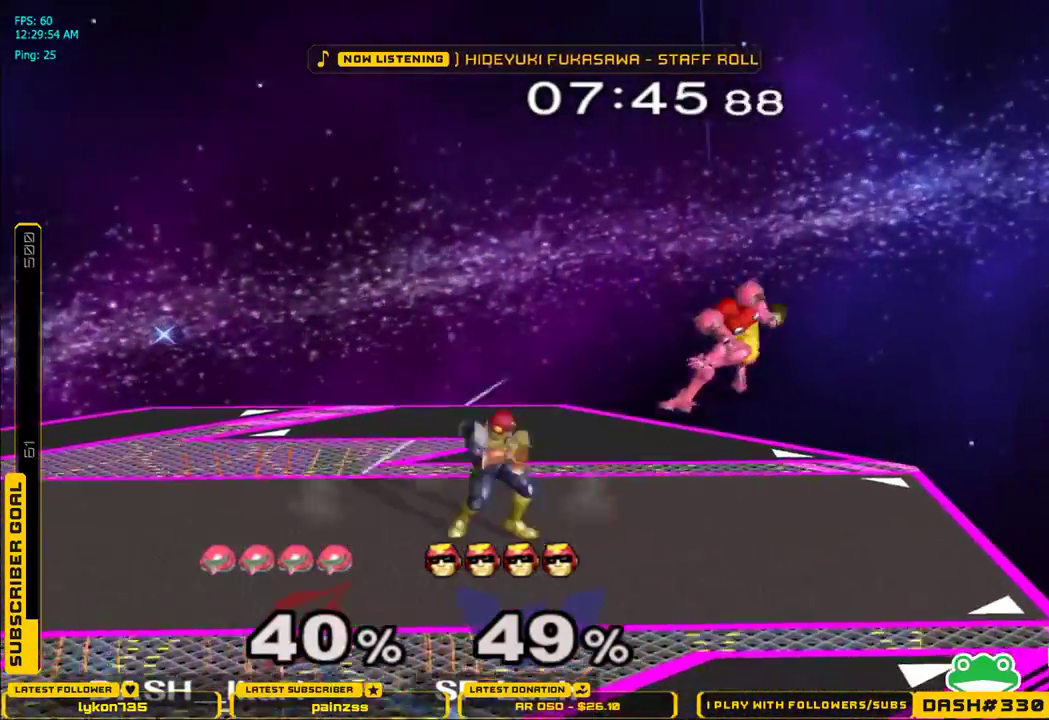
{"buttons": [], "left_stick": "right", "right_stick": "center", "events": [[133, "X", "down"], [283, "X", "up"], [367, "left_stick", "right"]]}
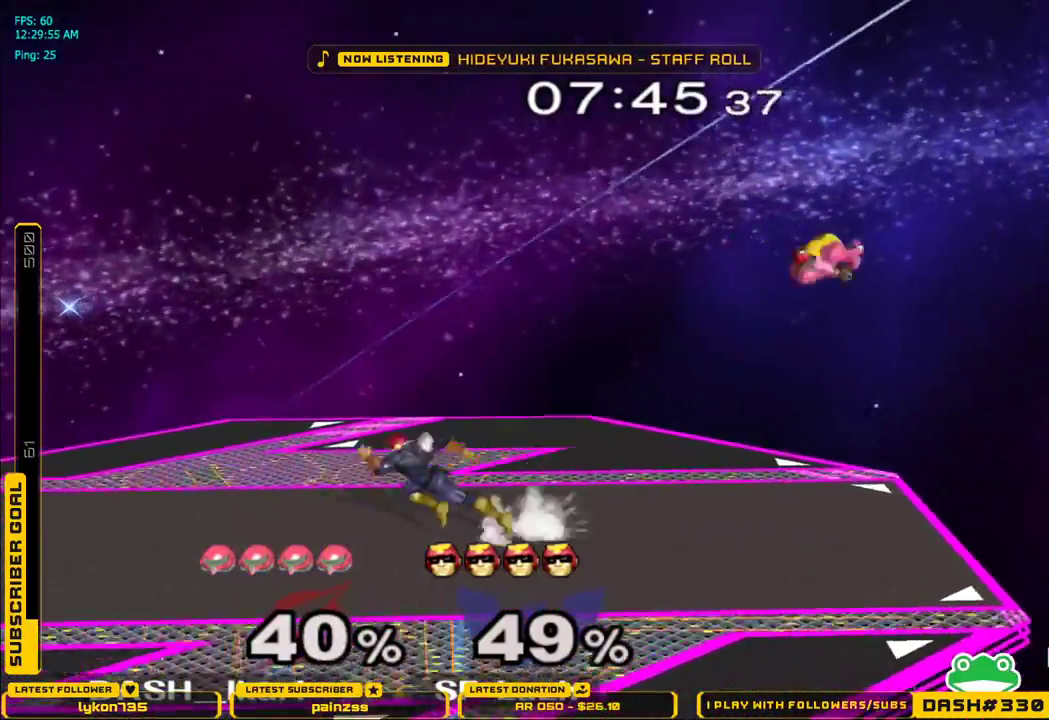
{"buttons": [], "left_stick": "center", "right_stick": "center", "events": [[117, "left_stick", "down"], [217, "left_stick", "left"], [233, "B", "down"], [333, "B", "up"], [383, "left_stick", "center"]]}
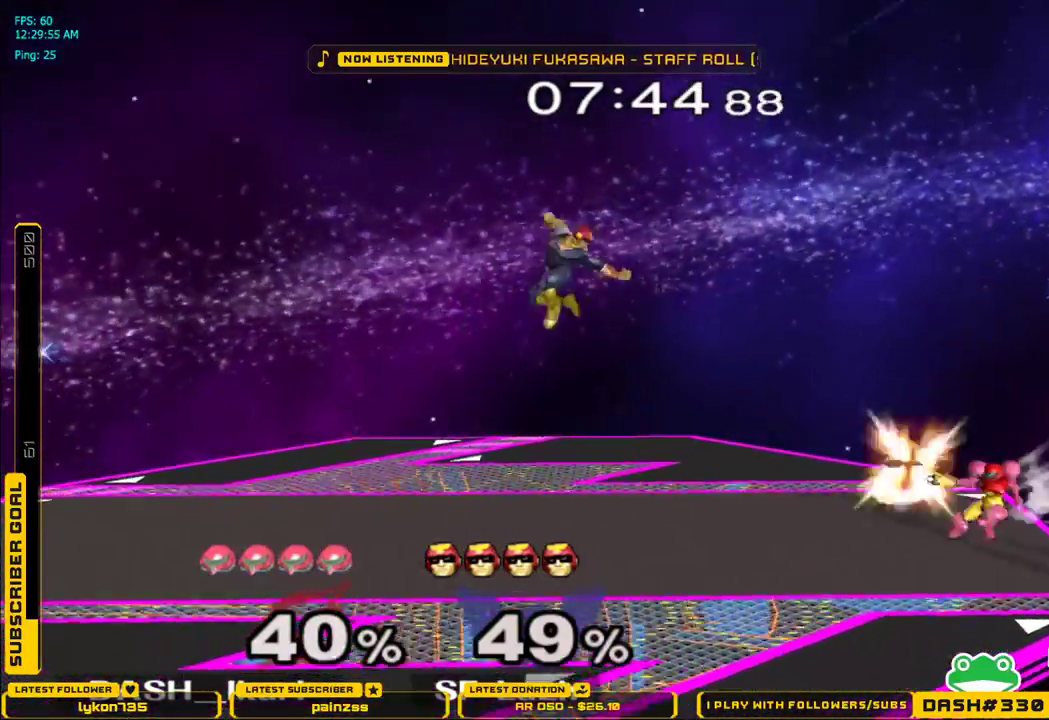
{"buttons": [], "left_stick": "left", "right_stick": "center", "events": [[150, "left_stick", "left"], [183, "X", "down"], [200, "X", "up"], [250, "right_stick", "up"], [317, "right_stick", "center"]]}
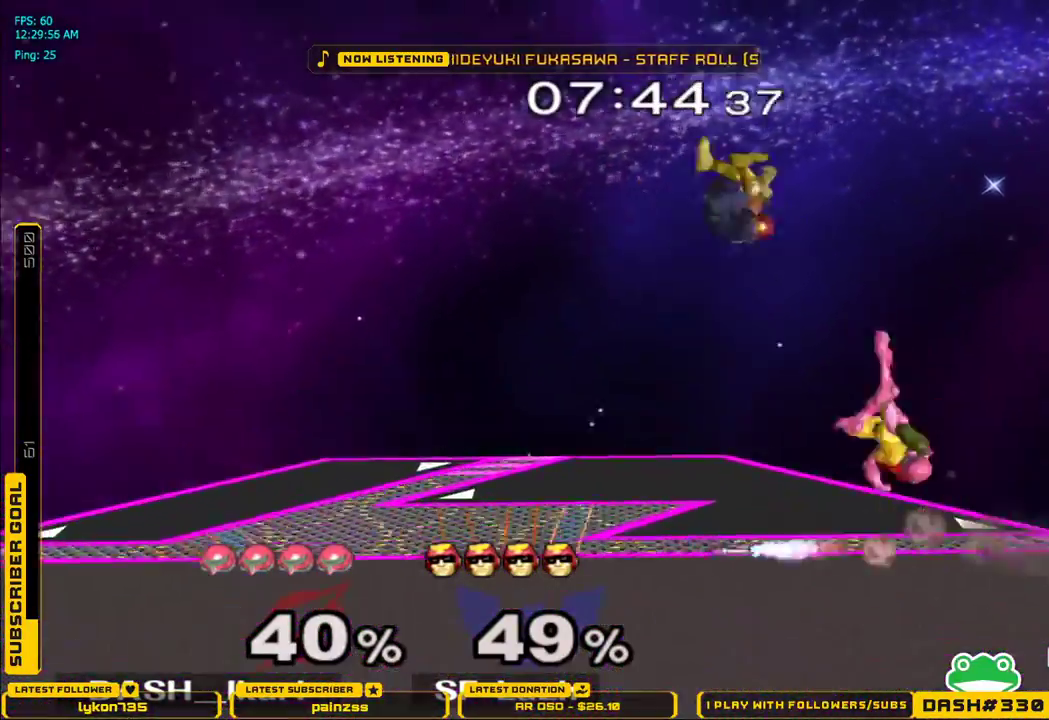
{"buttons": [], "left_stick": "left", "right_stick": "center", "events": [[33, "A", "down"], [67, "A", "up"], [383, "right_stick", "up"], [483, "right_stick", "center"]]}
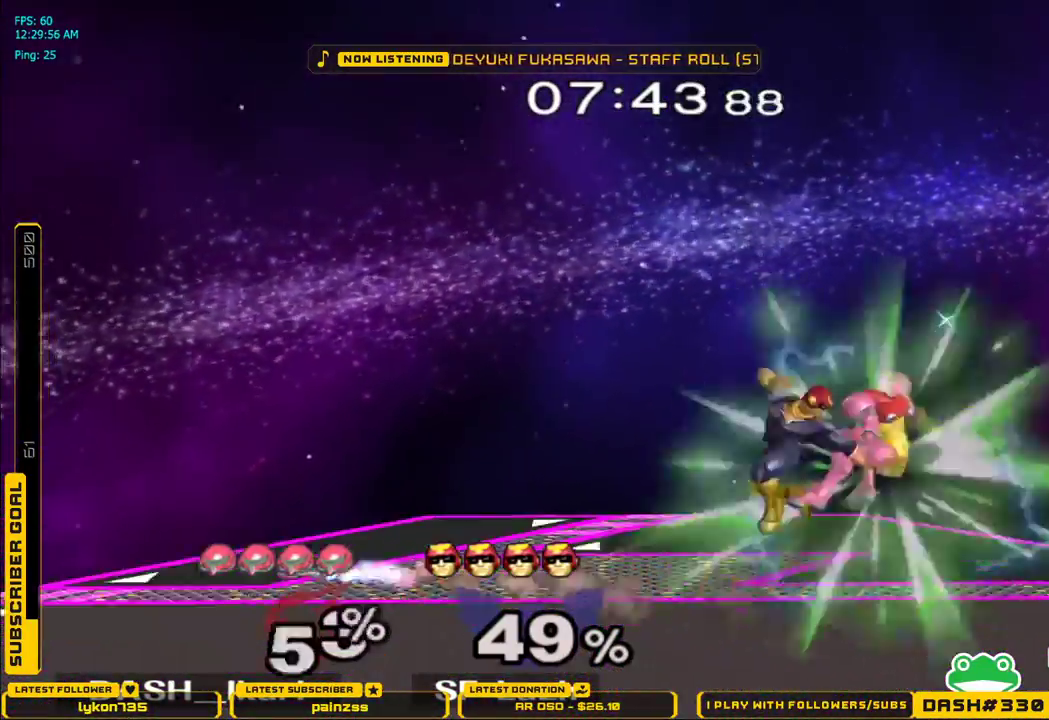
{"buttons": [], "left_stick": "center", "right_stick": "center", "events": [[50, "L1", "down"], [67, "left_stick", "down"], [150, "L1", "up"], [317, "left_stick", "center"]]}
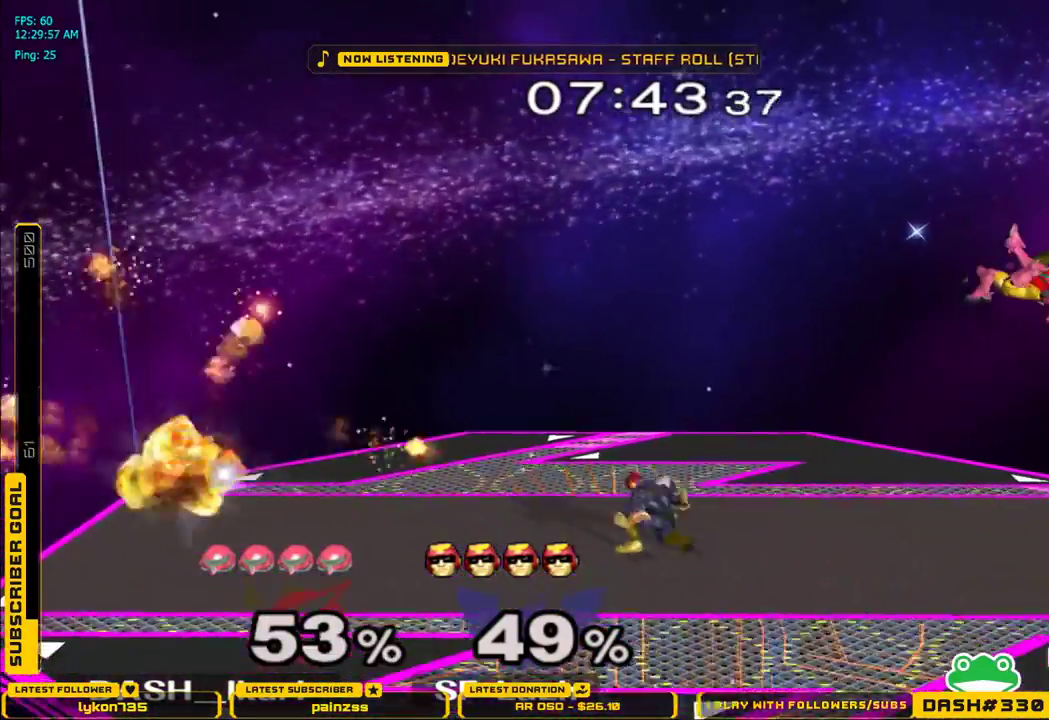
{"buttons": [], "left_stick": "right", "right_stick": "center", "events": [[50, "left_stick", "down"], [167, "B", "down"], [200, "B", "up"], [267, "B", "down"], [300, "left_stick", "left"], [333, "B", "up"], [483, "left_stick", "right"]]}
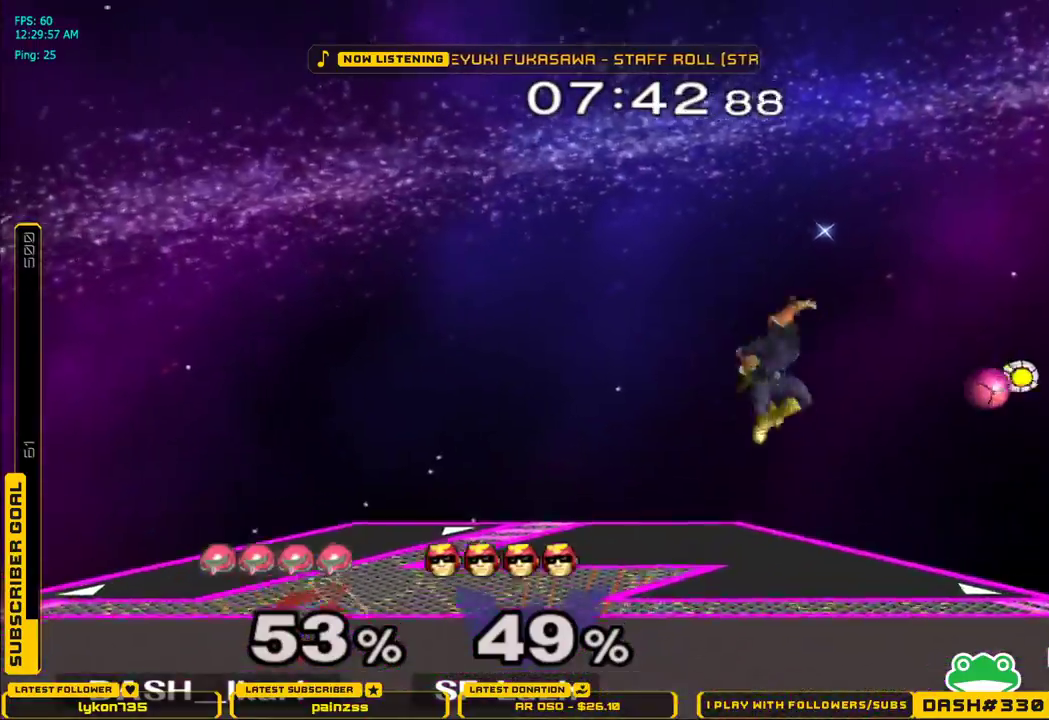
{"buttons": [], "left_stick": "left", "right_stick": "center", "events": [[350, "left_stick", "left"]]}
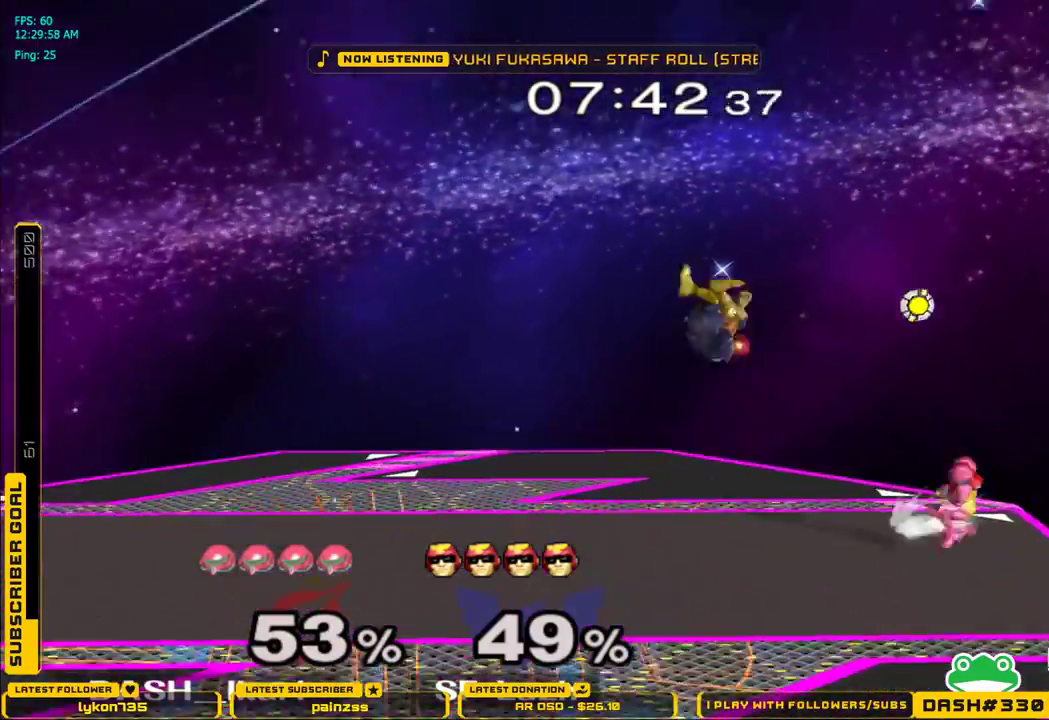
{"buttons": ["A"], "left_stick": "up-left", "right_stick": "center", "events": [[33, "L1", "down"], [100, "L1", "up"], [100, "left_stick", "up-left"], [200, "A", "down"], [217, "A", "up"], [267, "A", "down"], [317, "A", "up"], [350, "A", "down"]]}
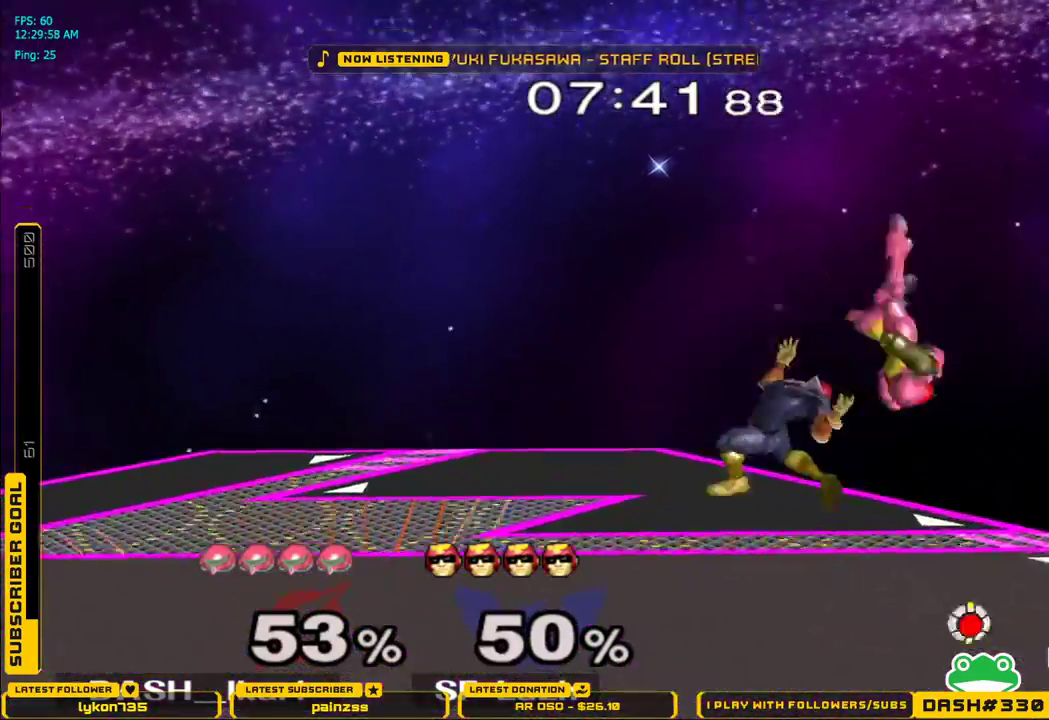
{"buttons": [], "left_stick": "down", "right_stick": "up", "events": [[33, "A", "up"], [133, "left_stick", "left"], [383, "left_stick", "down"], [417, "right_stick", "up"]]}
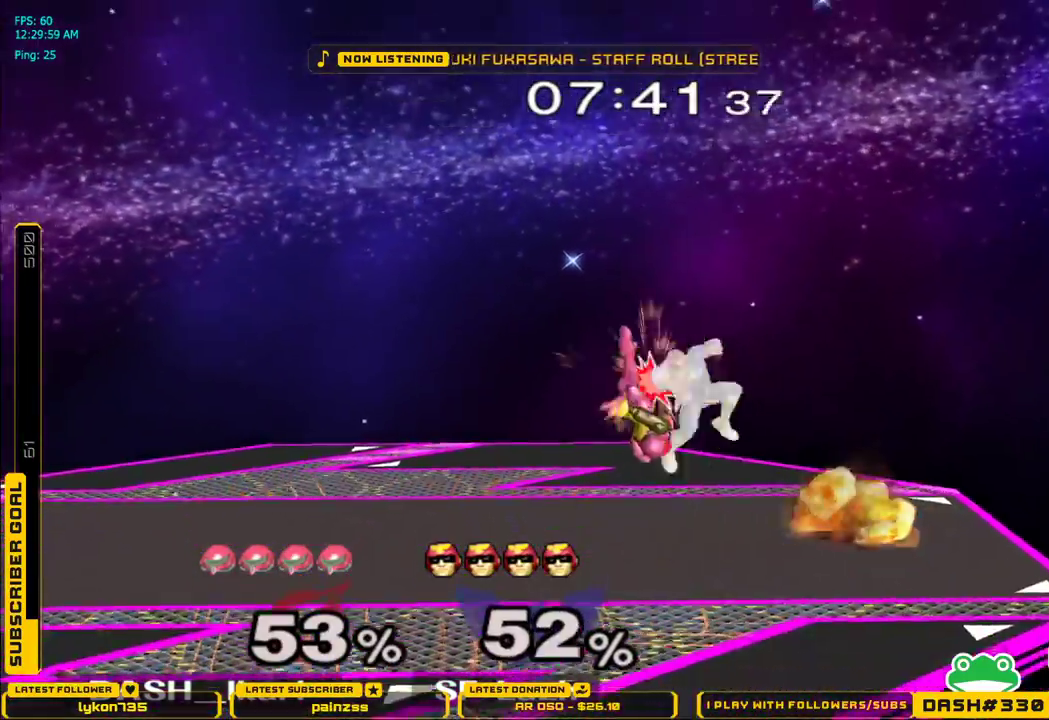
{"buttons": ["A"], "left_stick": "up", "right_stick": "center", "events": [[17, "right_stick", "center"], [50, "left_stick", "down-right"], [117, "L1", "down"], [183, "left_stick", "up-right"], [233, "L1", "up"], [233, "left_stick", "up"], [317, "A", "down"], [350, "A", "up"], [400, "A", "down"], [450, "A", "up"], [483, "A", "down"]]}
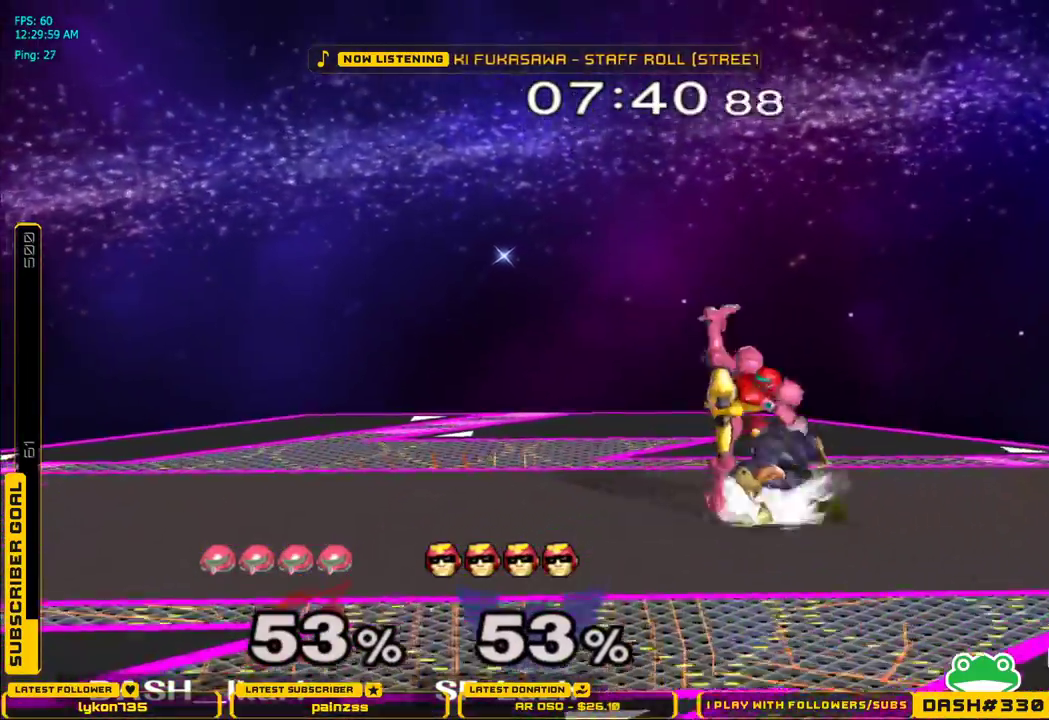
{"buttons": ["L1"], "left_stick": "left", "right_stick": "center", "events": [[167, "A", "up"], [200, "L1", "down"], [217, "left_stick", "down"], [283, "L1", "up"], [283, "left_stick", "center"], [383, "left_stick", "left"], [433, "X", "down"], [467, "X", "up"], [500, "L1", "down"]]}
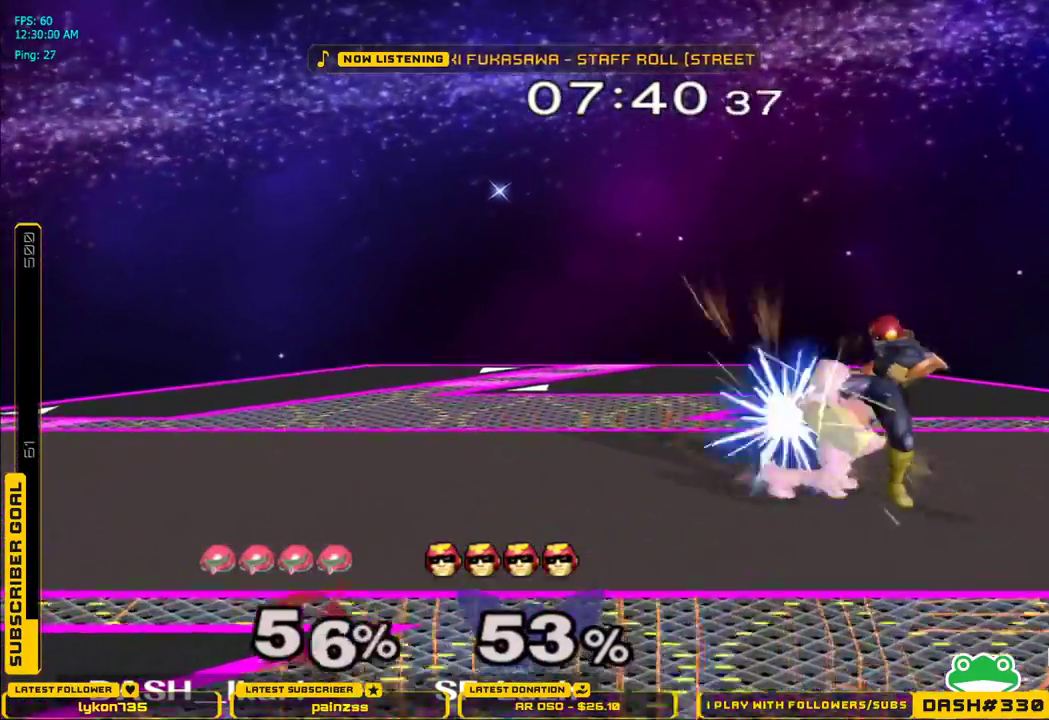
{"buttons": ["X"], "left_stick": "left", "right_stick": "center", "events": [[83, "L1", "up"], [83, "left_stick", "center"], [150, "left_stick", "left"], [250, "B", "down"], [300, "B", "up"], [317, "X", "down"], [333, "A", "down"], [400, "A", "up"], [400, "X", "up"], [417, "B", "down"], [500, "B", "up"], [500, "X", "down"]]}
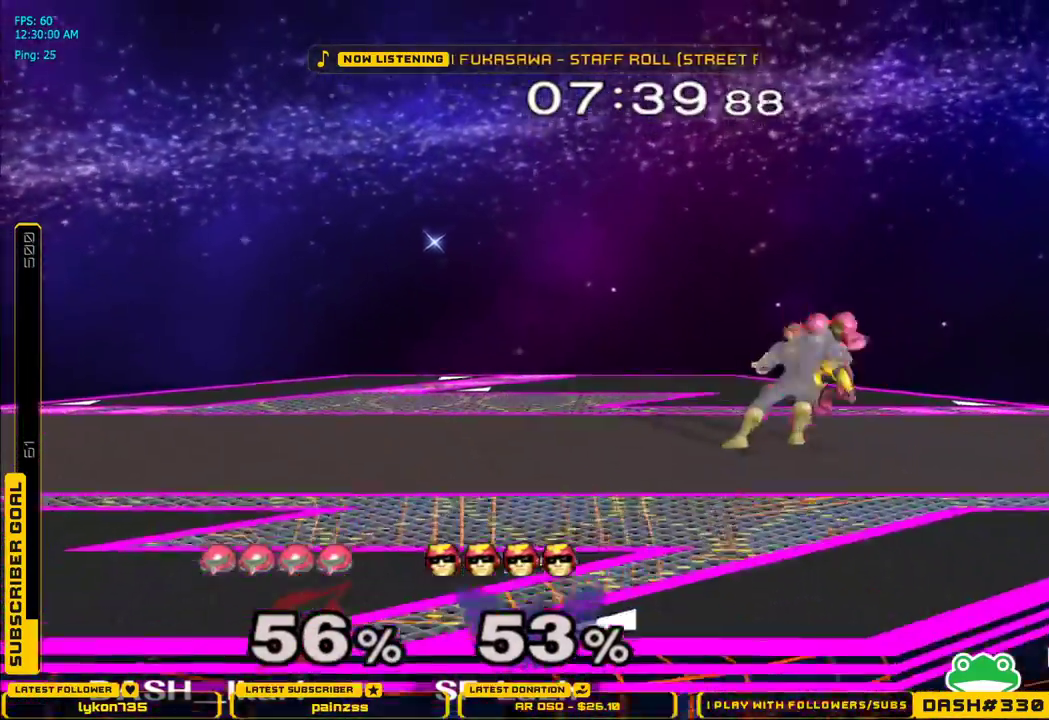
{"buttons": [], "left_stick": "left", "right_stick": "center", "events": [[17, "A", "down"], [17, "L1", "down"], [83, "A", "up"], [83, "B", "down"], [83, "X", "up"], [183, "B", "up"], [200, "X", "down"], [217, "A", "down"], [267, "B", "down"], [317, "A", "up"], [333, "X", "up"], [400, "B", "up"], [467, "L1", "up"]]}
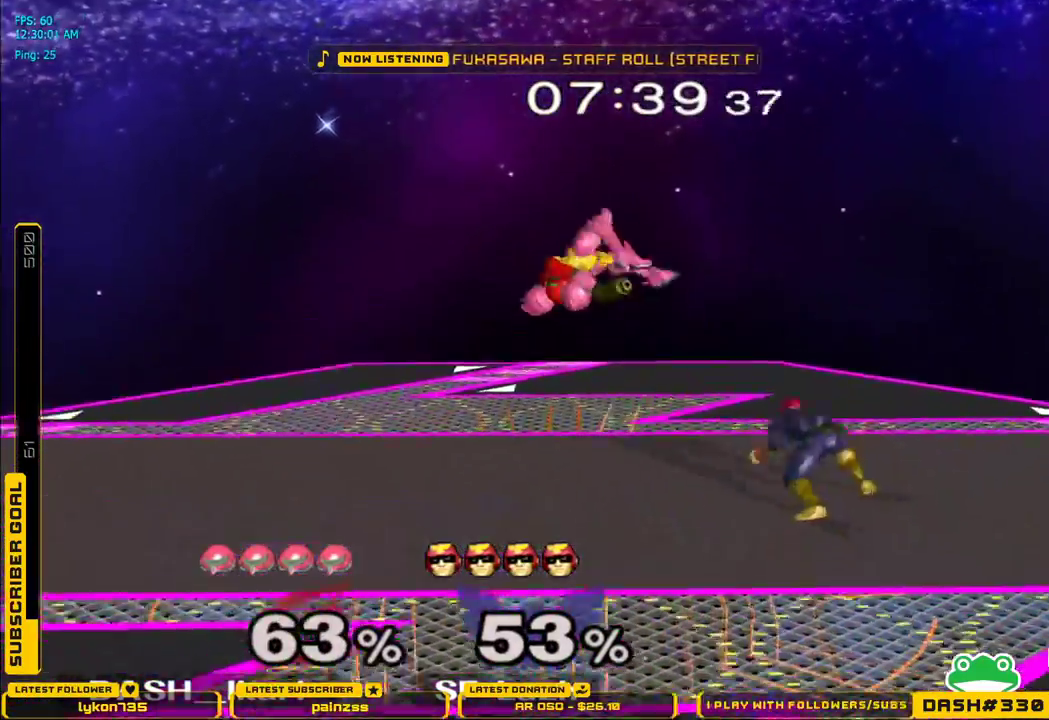
{"buttons": ["A"], "left_stick": "right", "right_stick": "center", "events": [[33, "left_stick", "right"], [83, "A", "down"], [117, "A", "up"], [183, "A", "down"], [217, "A", "up"], [267, "A", "down"], [283, "A", "up"], [367, "A", "down"], [383, "A", "up"], [433, "A", "down"], [450, "A", "up"], [500, "A", "down"]]}
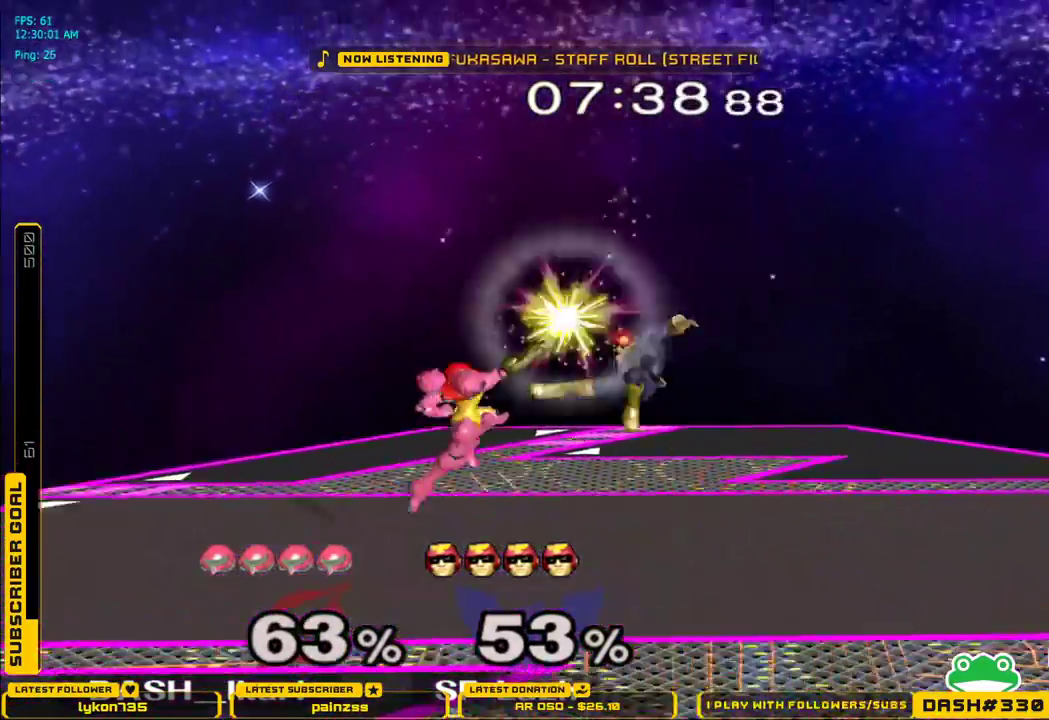
{"buttons": [], "left_stick": "down", "right_stick": "center", "events": [[117, "A", "up"], [150, "L1", "down"], [167, "left_stick", "down"], [250, "L1", "up"]]}
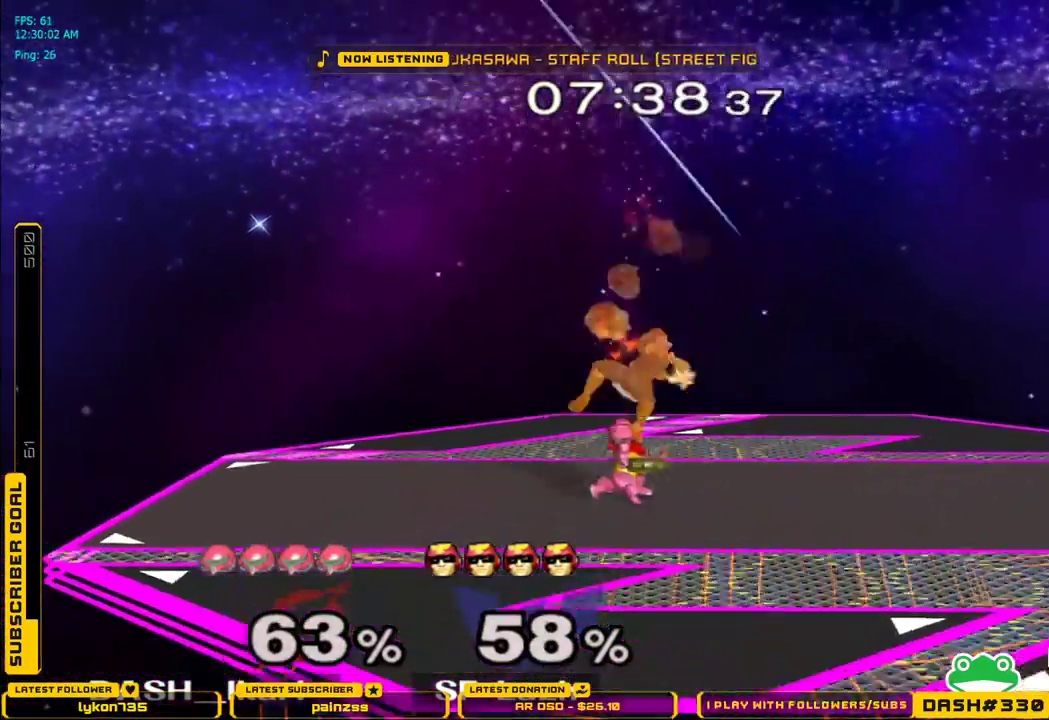
{"buttons": [], "left_stick": "down", "right_stick": "center", "events": [[17, "right_stick", "down"], [433, "right_stick", "center"]]}
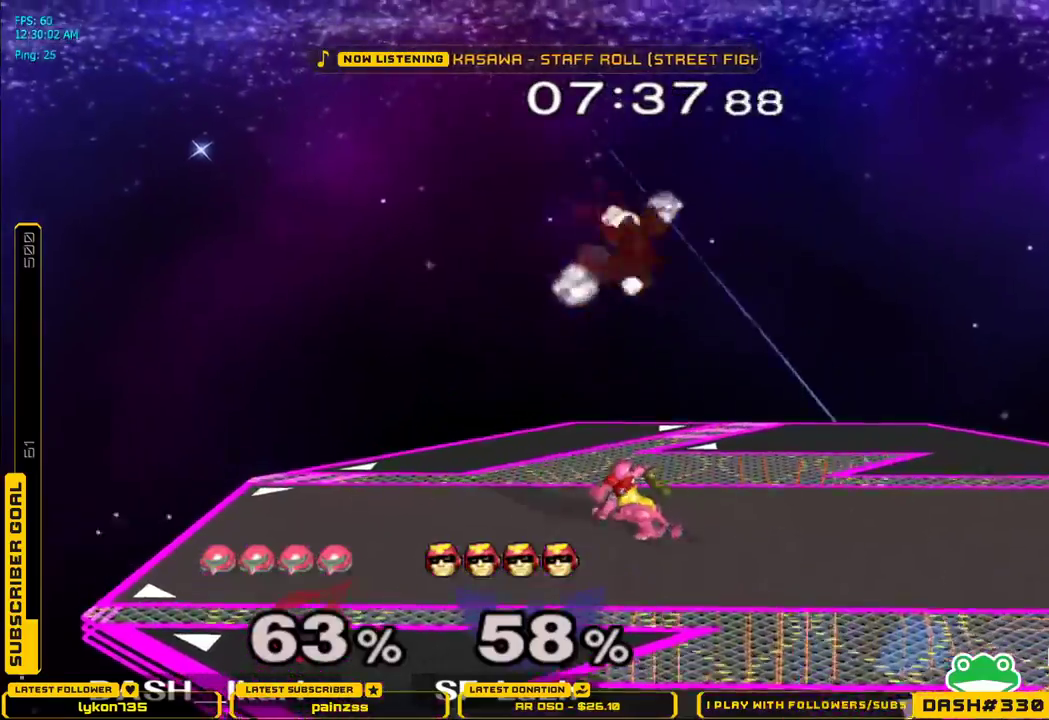
{"buttons": ["L1"], "left_stick": "down", "right_stick": "center", "events": [[33, "L1", "down"]]}
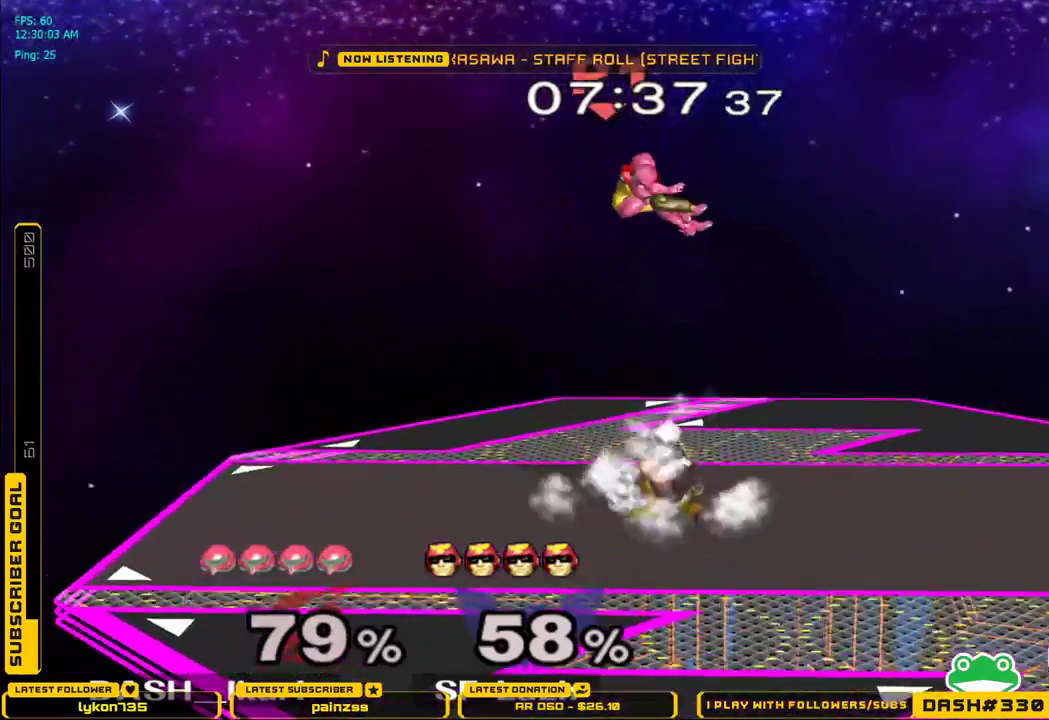
{"buttons": [], "left_stick": "down", "right_stick": "center", "events": [[100, "L1", "up"], [200, "left_stick", "left"], [367, "left_stick", "center"], [433, "left_stick", "down-right"], [483, "left_stick", "down"]]}
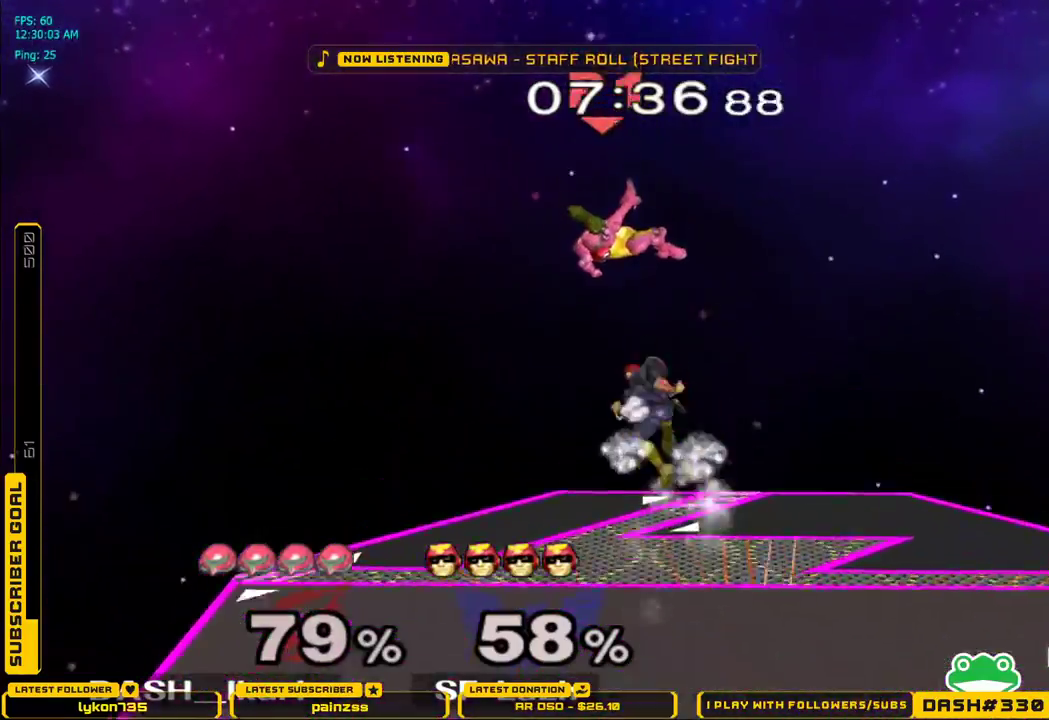
{"buttons": [], "left_stick": "down", "right_stick": "center", "events": [[50, "B", "down"], [83, "B", "up"], [167, "B", "down"], [200, "B", "up"], [250, "B", "down"], [283, "B", "up"], [350, "B", "down"], [417, "B", "up"]]}